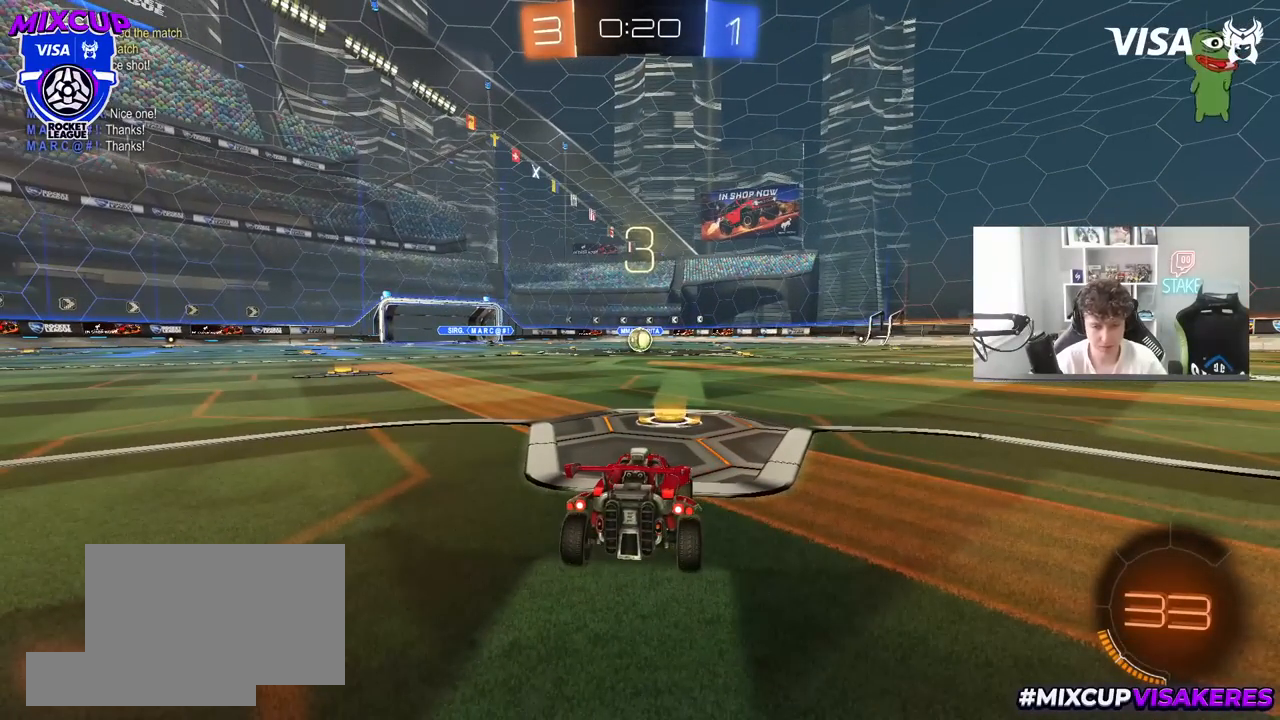
Gameplay with keyboard and mouse; each line is a JSON object with the keys and mouse buttons held at the frame after it. "events" lists presses ("down") and releases ("up") of "1", "2", "3", "4", "5", "a", "alt", "c", "caps_lock", "ctrl", "d", "e", "f", "g", "q", "r", "s", "shift", "space", "t", "tab", "v", "w", "x", "z", "mouse_left", "mouse_wheel" and "mouse_right" between this image and that frame as [ms after this image, input, new state], when the widget could be followed in between. "mouse_left", "mouse_wheel", "mouse_right" = the "left", "wheel", "right" buttons of the "mouse" list. No other keys are recorded. "wheel" means that the mouse wheel is clicked or scrolled. "mouse_move" is the direction in which the mouse moves at that frame (one of eight, or "still"), when it could be read.
{"keys": [], "mouse": [], "mouse_move": "up-right", "events": [[250, "mouse_left", "down"], [483, "mouse_left", "up"]]}
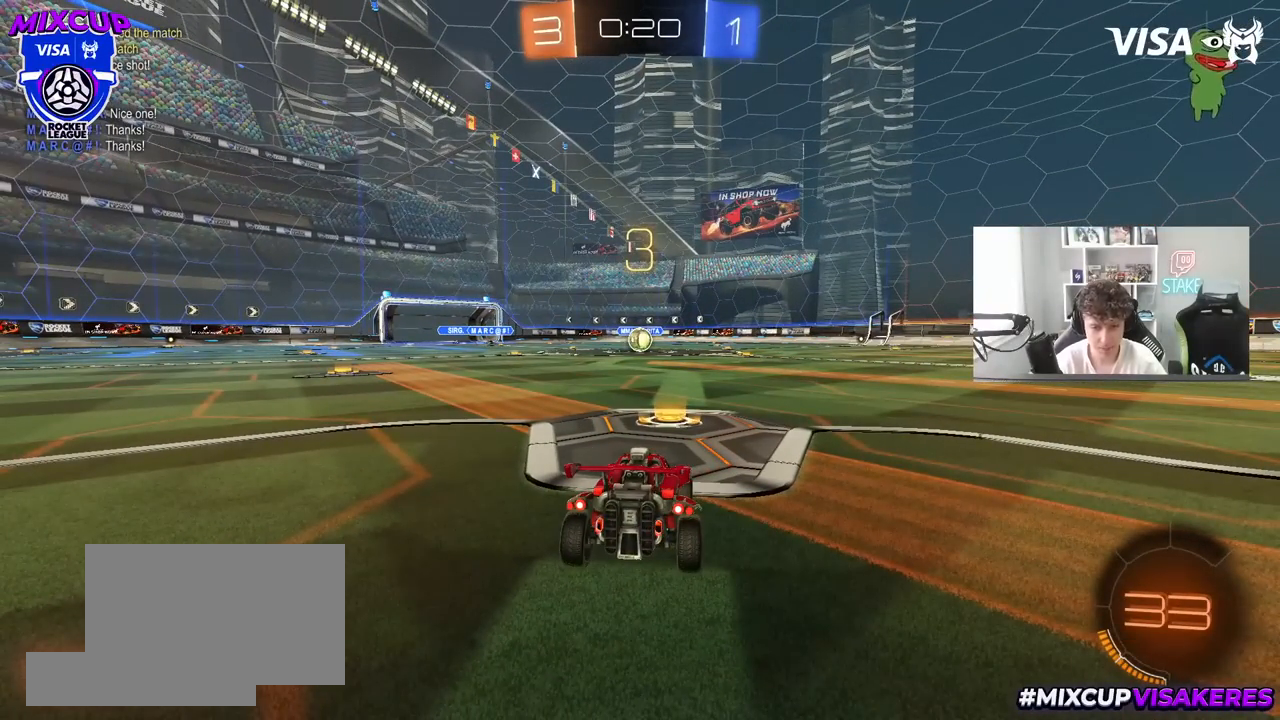
{"keys": [], "mouse": ["left"], "mouse_move": "left", "events": [[67, "mouse_left", "down"]]}
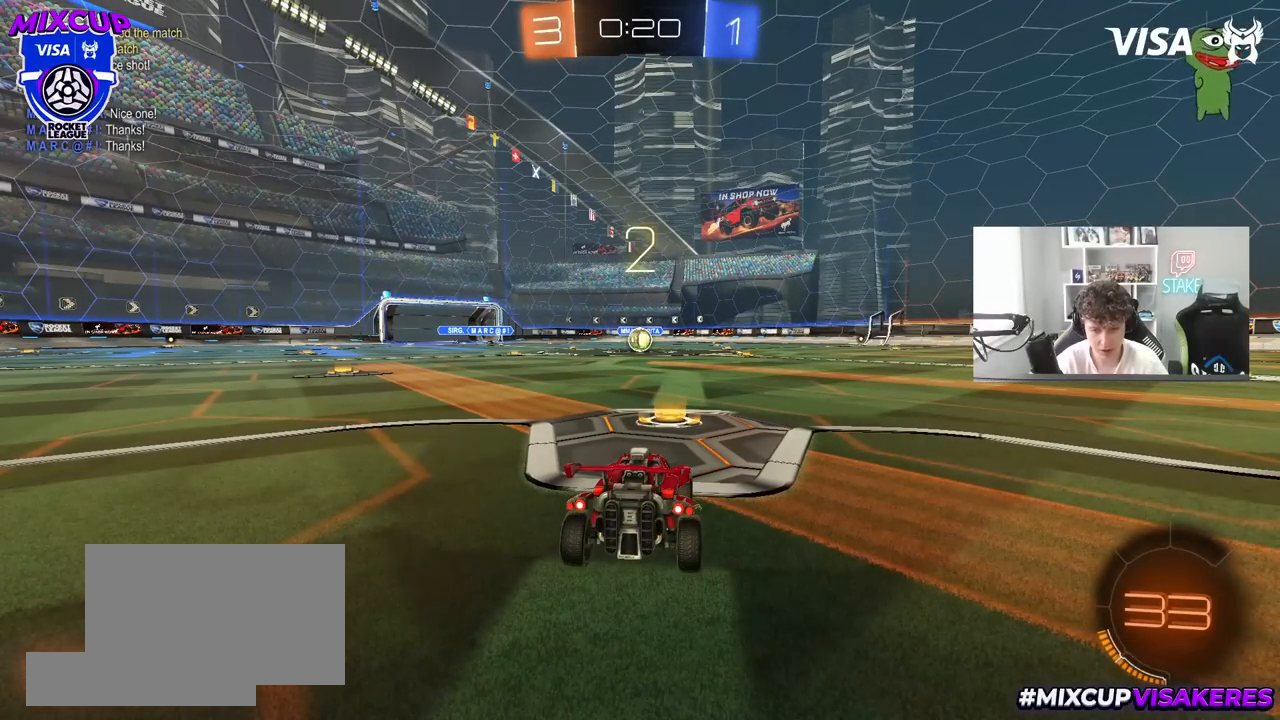
{"keys": ["w"], "mouse": ["left"], "mouse_move": "right", "events": [[133, "w", "down"]]}
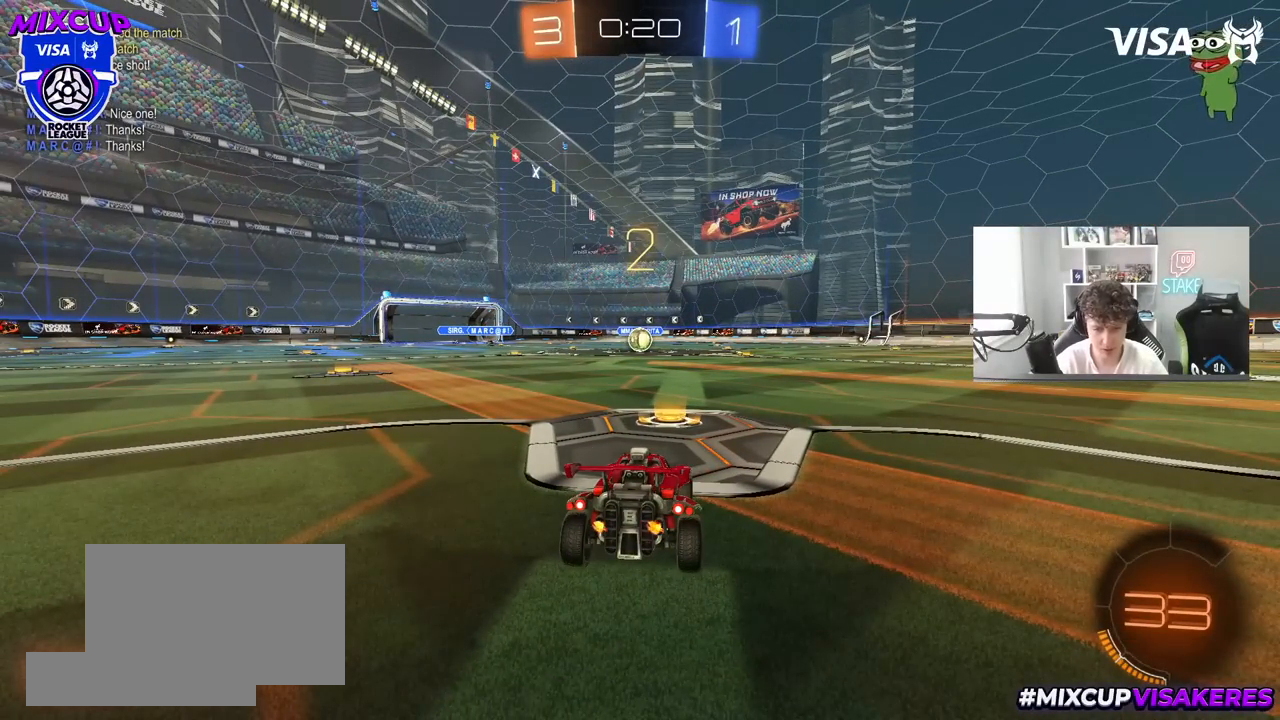
{"keys": ["w"], "mouse": ["left"], "mouse_move": "right", "events": []}
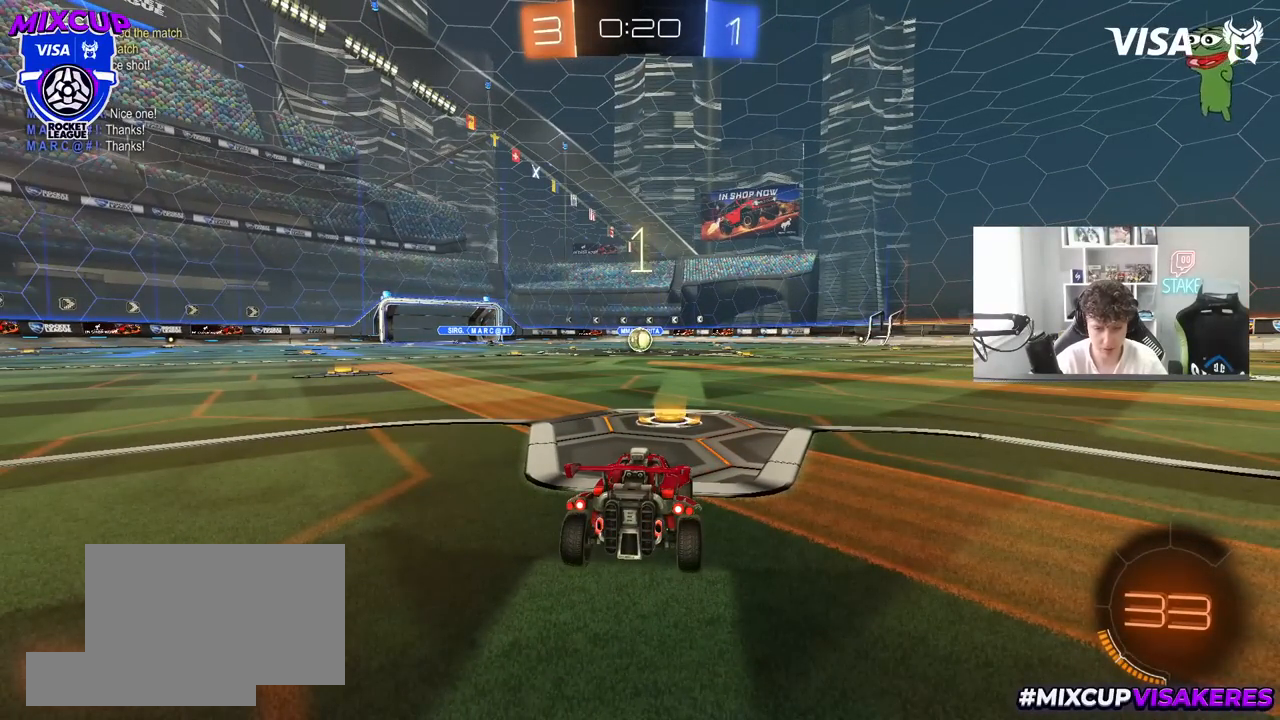
{"keys": ["w"], "mouse": ["left"], "mouse_move": "still", "events": []}
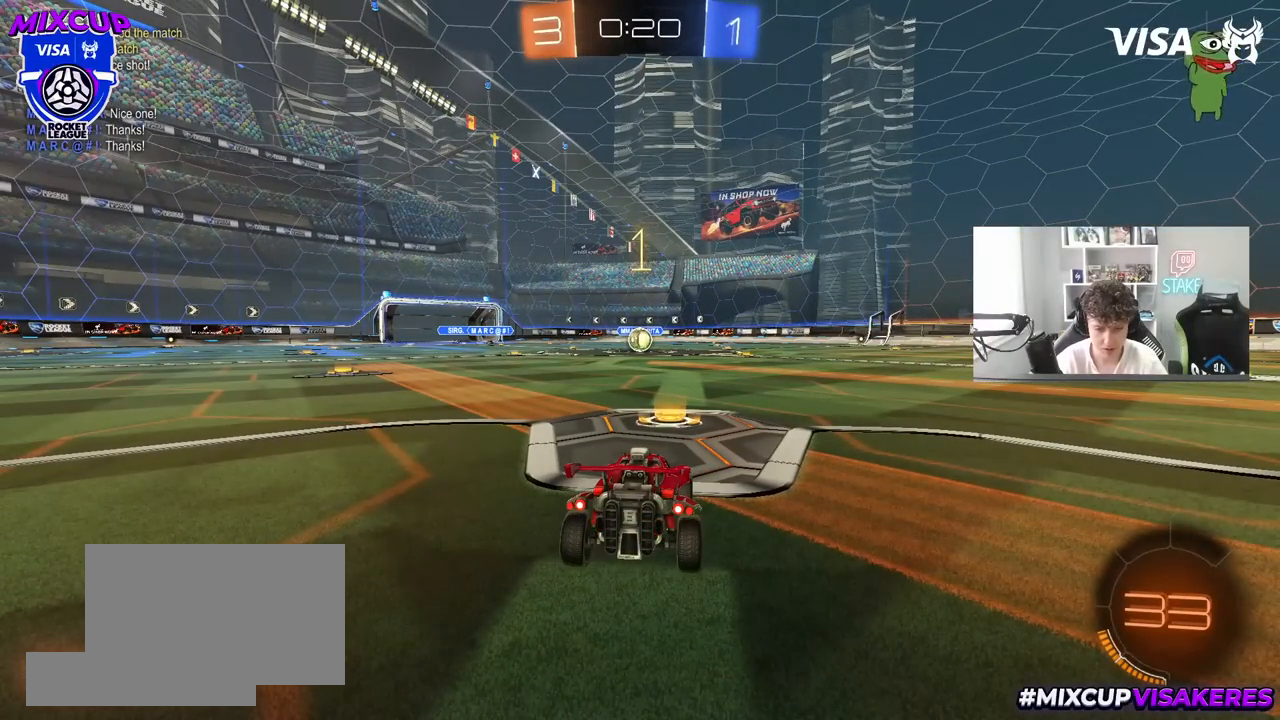
{"keys": ["w"], "mouse": ["left"], "mouse_move": "still", "events": []}
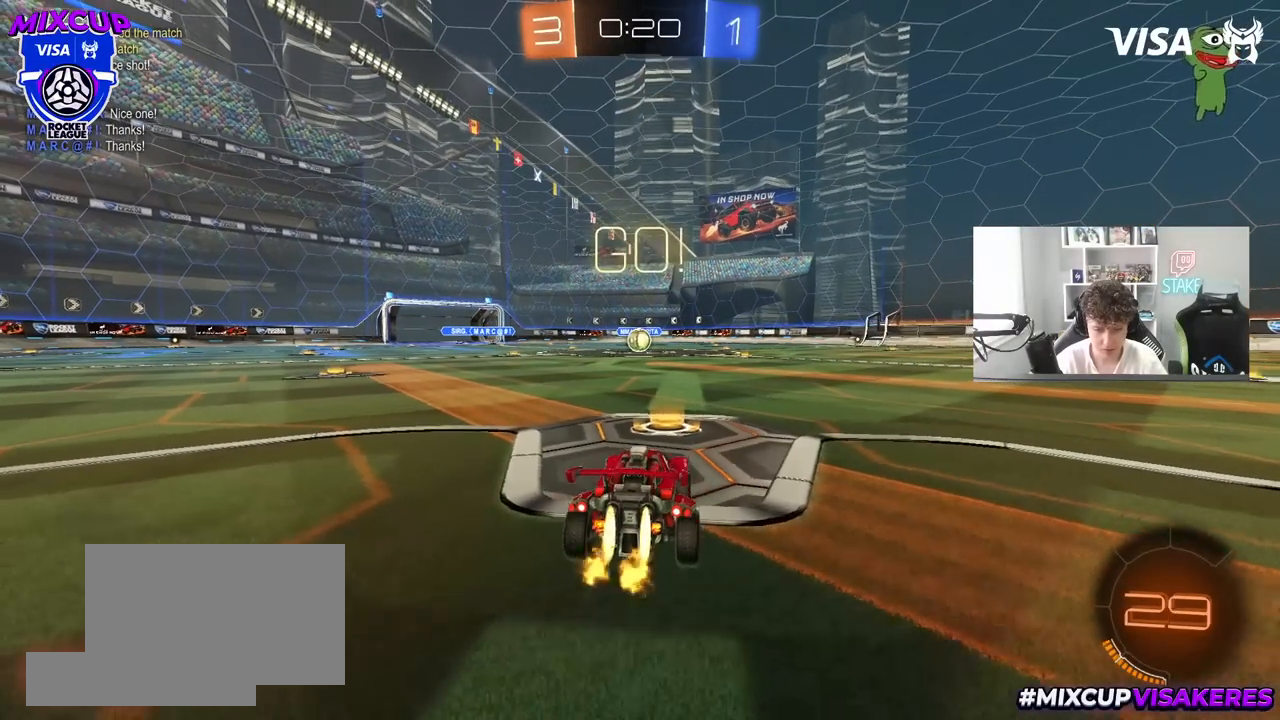
{"keys": ["a", "s", "shift"], "mouse": ["left"], "mouse_move": "up", "events": [[150, "d", "down"], [200, "mouse_right", "down"], [250, "d", "up"], [300, "a", "down"], [300, "mouse_right", "up"], [300, "shift", "down"], [333, "mouse_right", "down"], [333, "s", "down"], [333, "w", "up"], [483, "mouse_right", "up"]]}
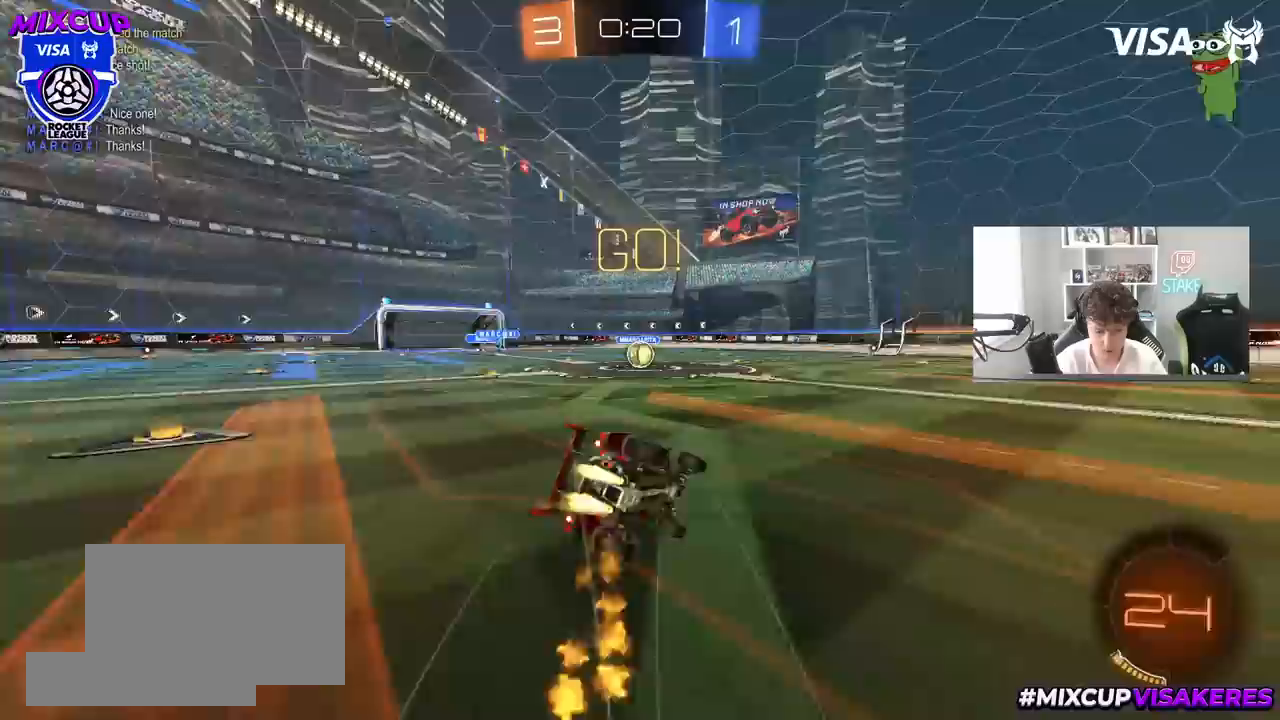
{"keys": ["a", "s", "shift"], "mouse": ["left"], "mouse_move": "still", "events": [[300, "s", "up"], [400, "s", "down"]]}
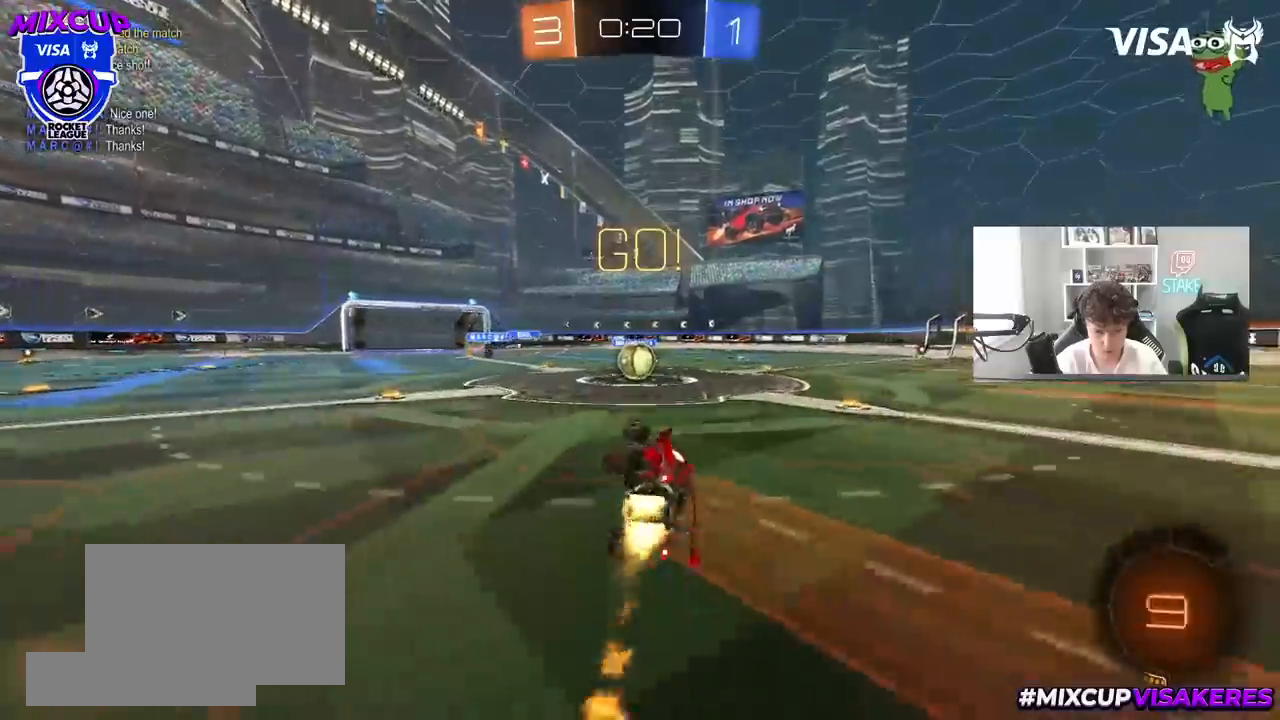
{"keys": ["a", "w"], "mouse": ["left"], "mouse_move": "still", "events": [[83, "shift", "up"], [133, "s", "up"], [183, "a", "up"], [183, "mouse_left", "up"], [417, "w", "down"], [467, "a", "down"], [467, "mouse_left", "down"]]}
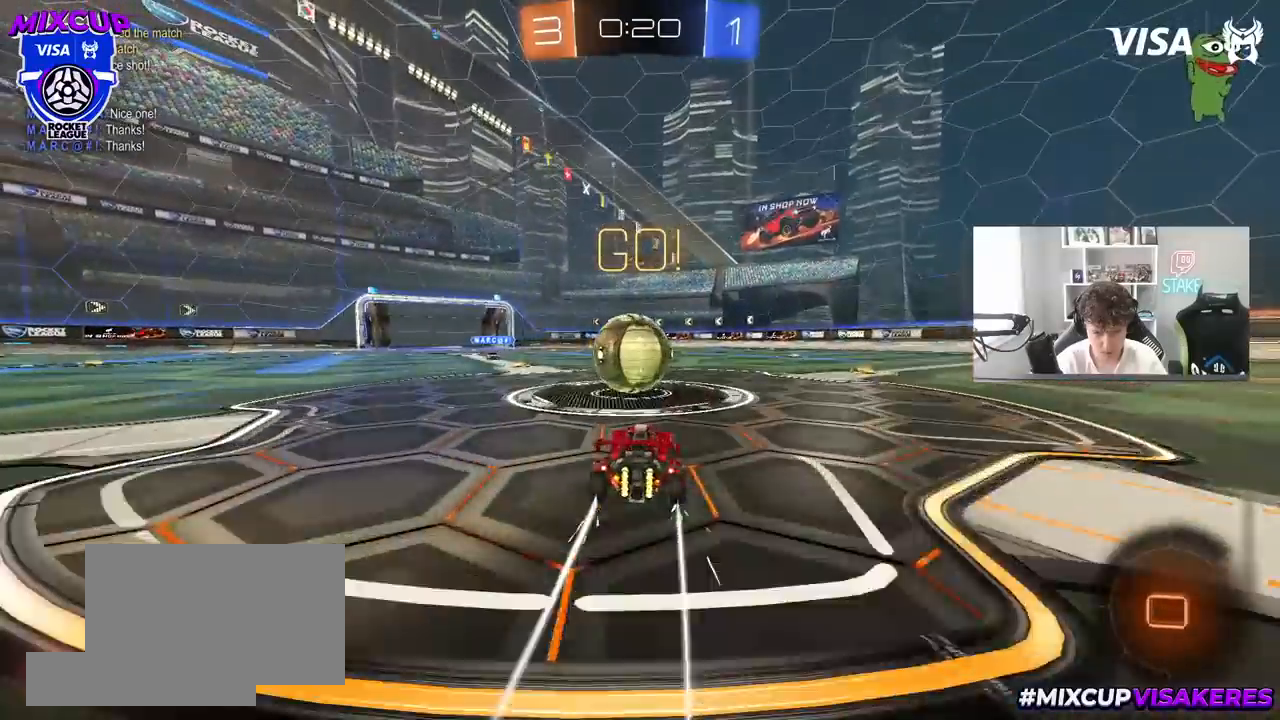
{"keys": ["shift", "w"], "mouse": [], "mouse_move": "still", "events": [[17, "mouse_right", "down"], [150, "a", "up"], [183, "mouse_right", "up"], [250, "mouse_right", "down"], [250, "shift", "down"], [467, "mouse_right", "up"], [483, "mouse_left", "up"]]}
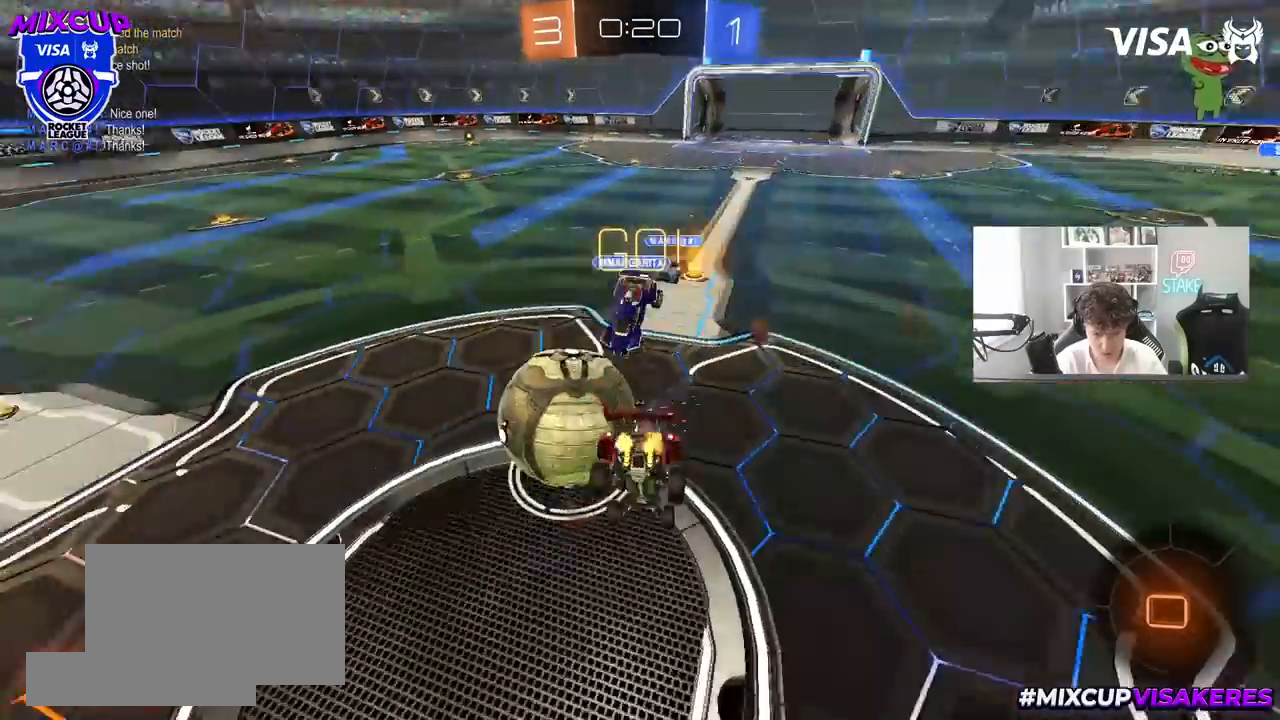
{"keys": ["a", "shift"], "mouse": [], "mouse_move": "still", "events": [[217, "a", "down"], [317, "w", "up"]]}
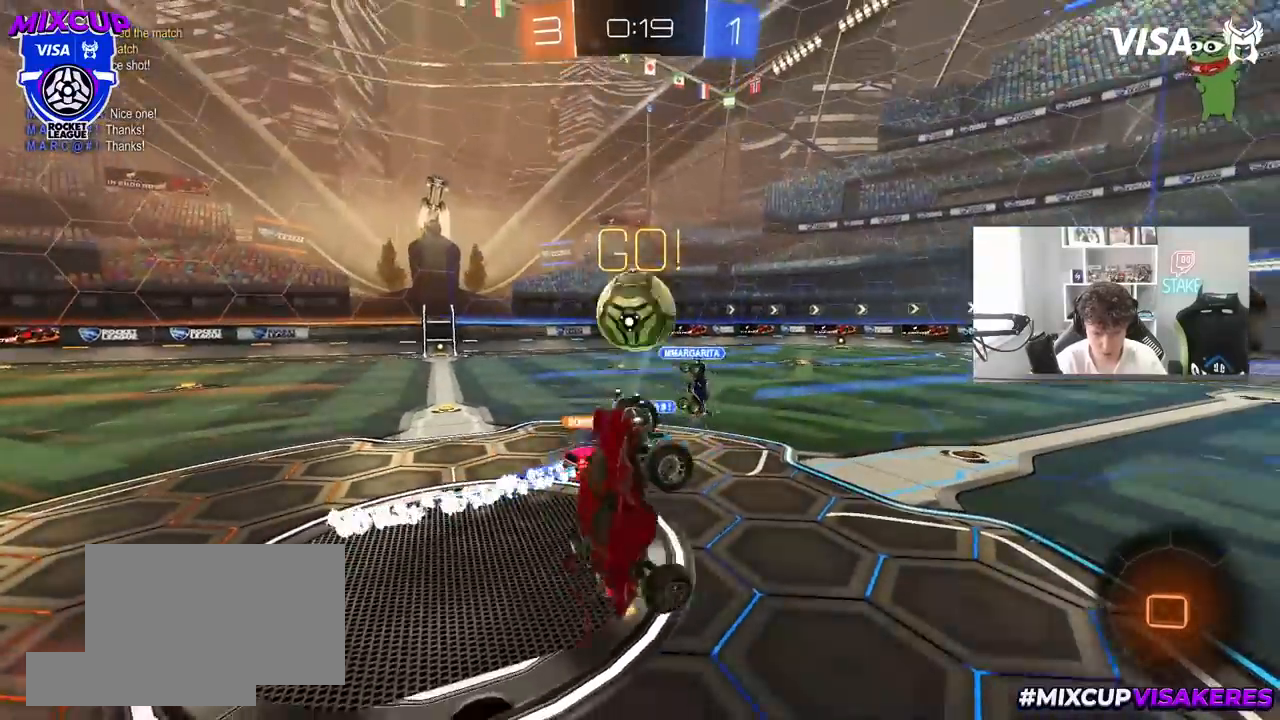
{"keys": ["w"], "mouse": [], "mouse_move": "still", "events": [[50, "d", "down"], [83, "a", "up"], [83, "shift", "up"], [367, "d", "up"], [467, "w", "down"]]}
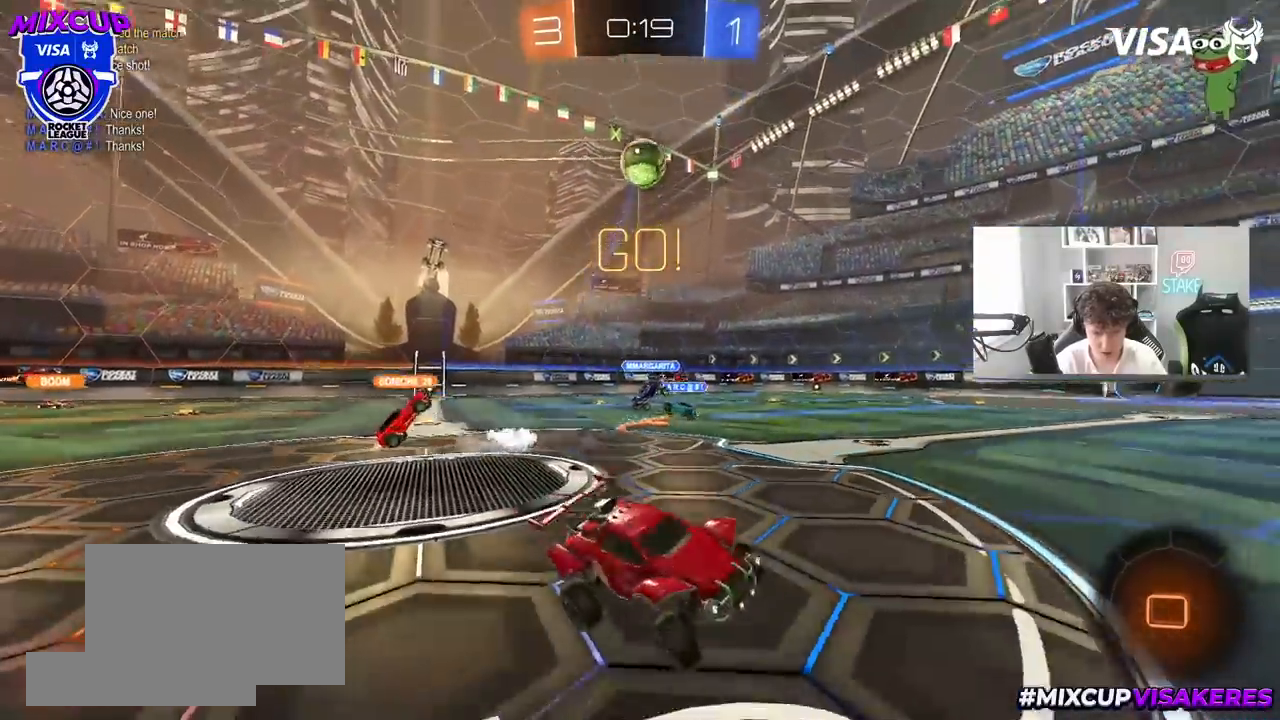
{"keys": ["w"], "mouse": ["left"], "mouse_move": "still", "events": [[17, "d", "down"], [100, "space", "down"], [200, "d", "up"], [250, "space", "up"], [283, "mouse_left", "down"], [333, "a", "down"], [433, "a", "up"]]}
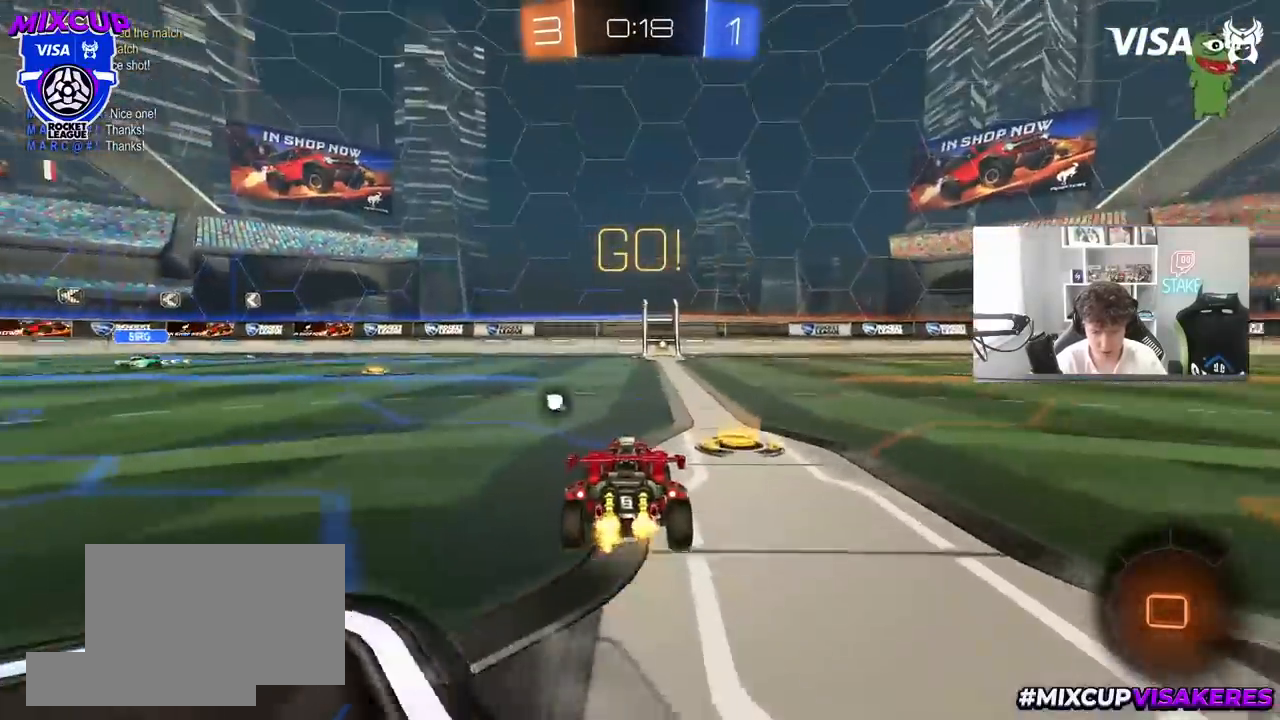
{"keys": ["w"], "mouse": ["left", "right"], "mouse_move": "still", "events": [[167, "d", "down"], [217, "d", "up"], [217, "mouse_right", "down"], [300, "mouse_right", "up"], [400, "mouse_right", "down"]]}
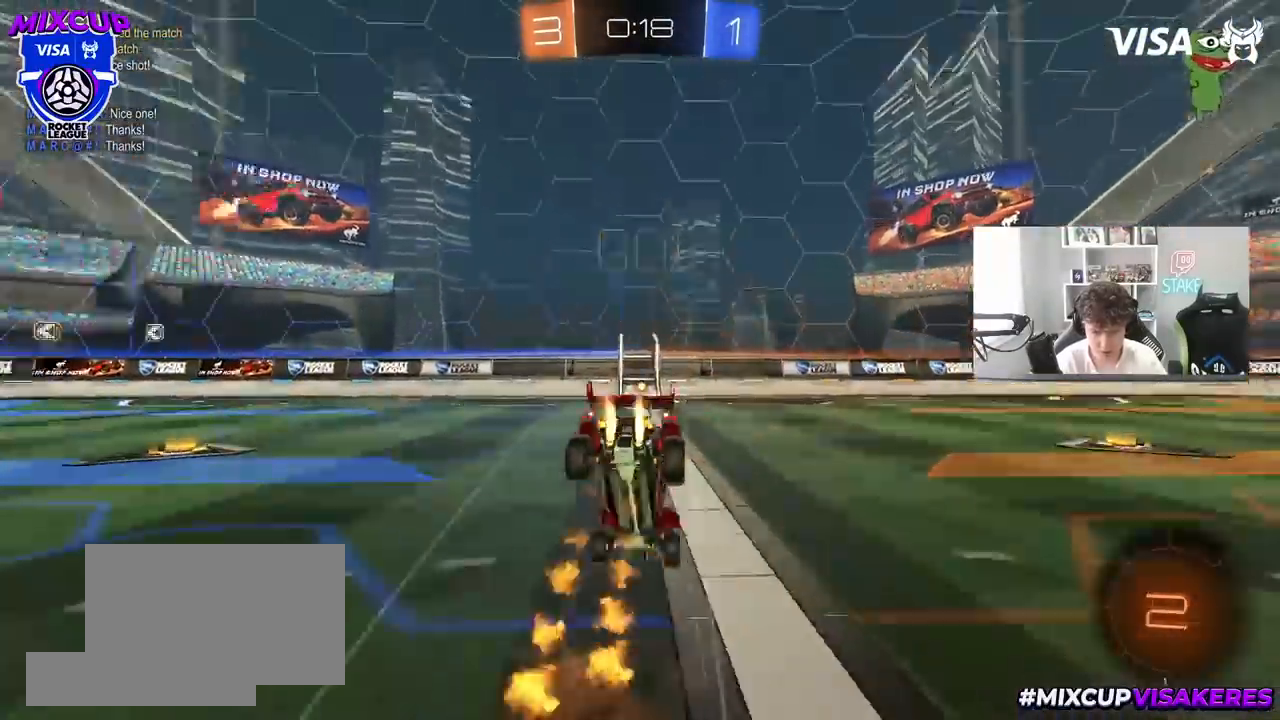
{"keys": [], "mouse": [], "mouse_move": "still", "events": [[33, "mouse_left", "up"], [33, "mouse_right", "up"], [33, "space", "down"], [233, "space", "up"], [467, "w", "up"]]}
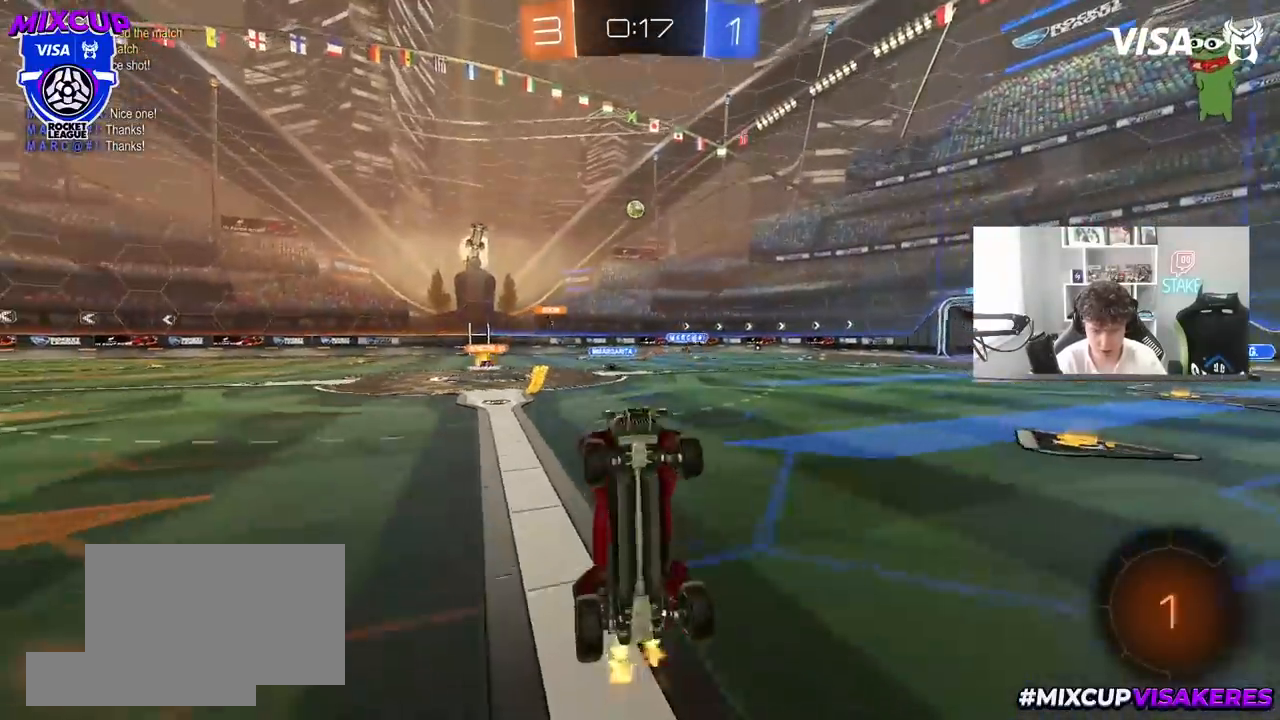
{"keys": ["a", "shift", "w"], "mouse": [], "mouse_move": "still", "events": [[383, "w", "down"], [433, "a", "down"], [483, "shift", "down"]]}
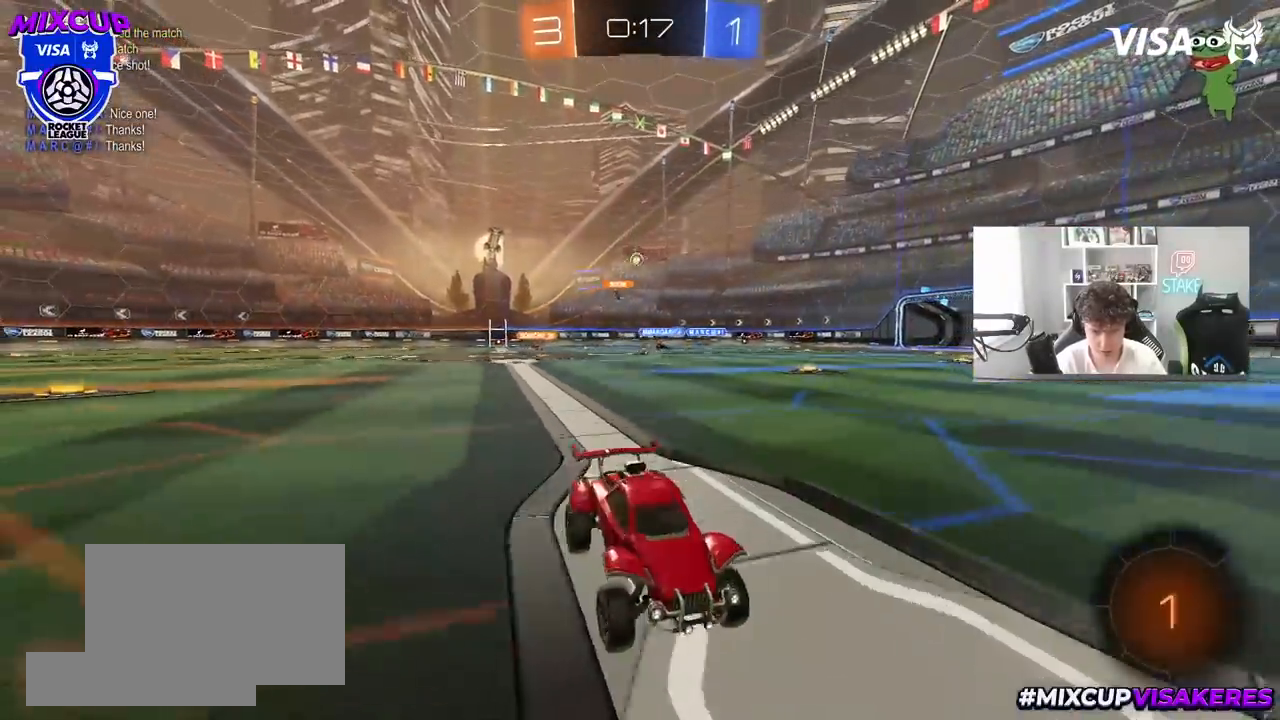
{"keys": ["a", "w"], "mouse": [], "mouse_move": "still", "events": [[67, "shift", "up"]]}
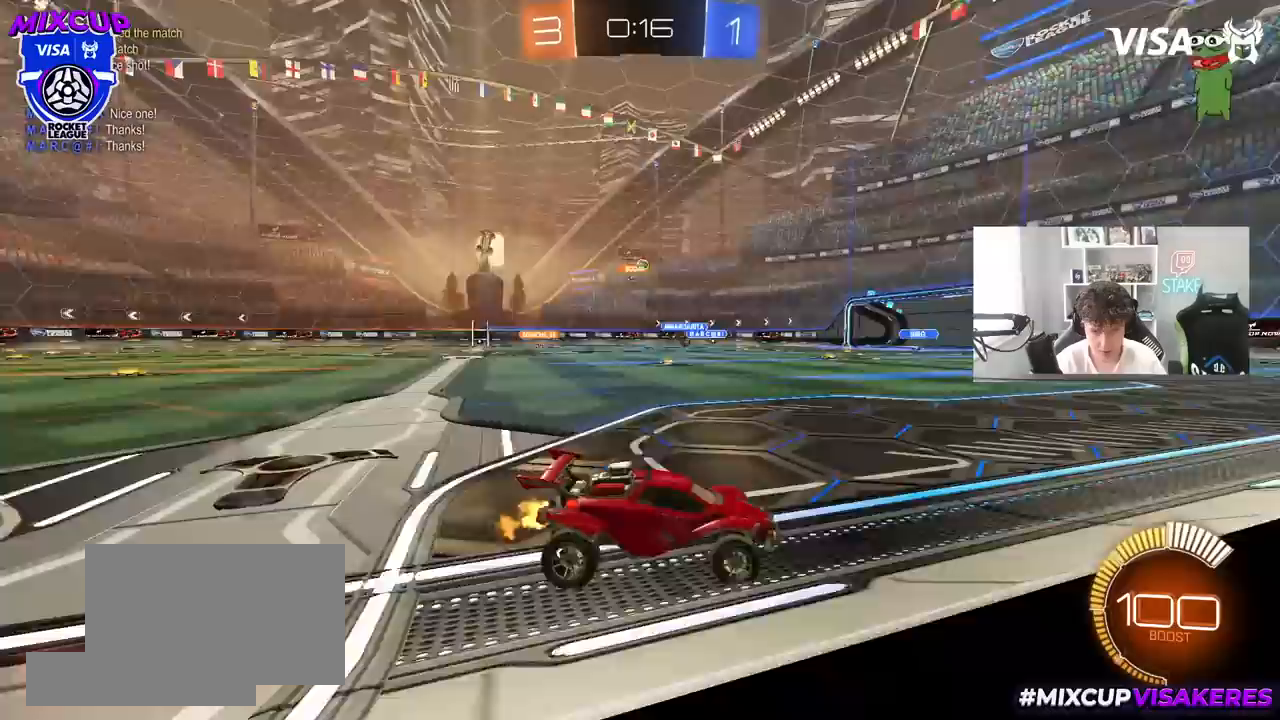
{"keys": ["a", "w"], "mouse": [], "mouse_move": "still", "events": [[283, "w", "up"], [467, "w", "down"]]}
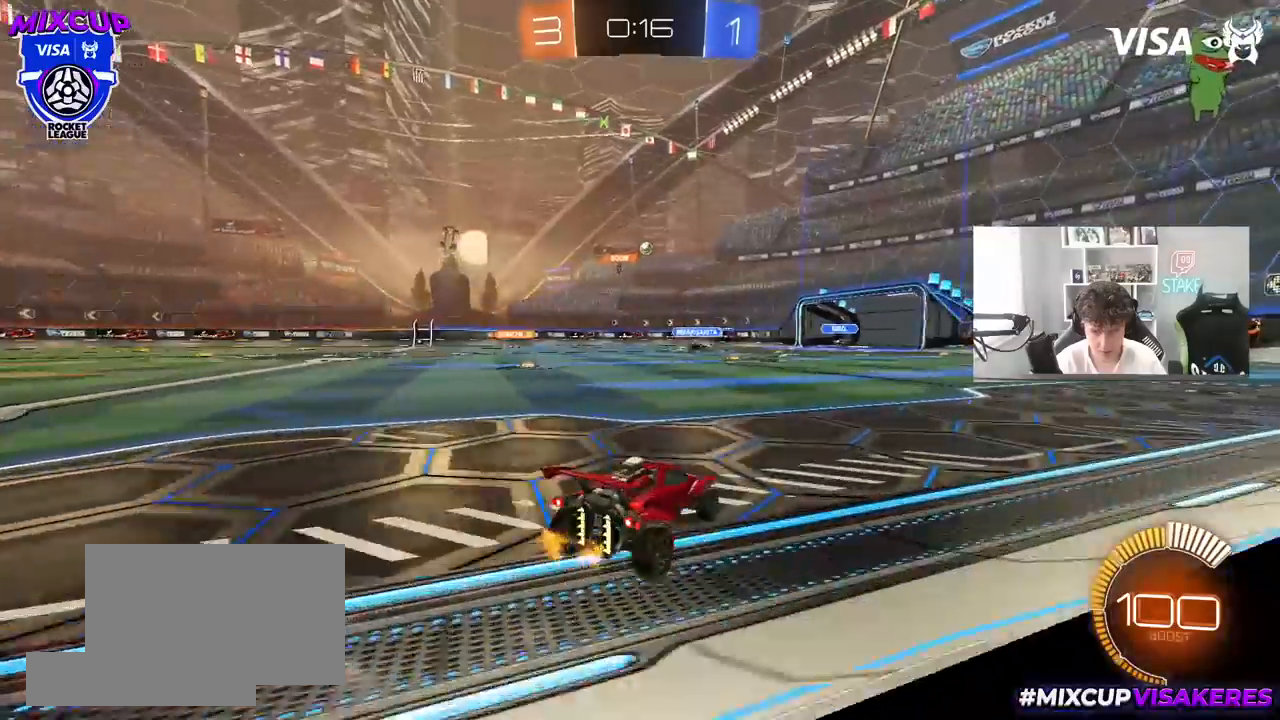
{"keys": ["w"], "mouse": [], "mouse_move": "still", "events": [[433, "a", "up"]]}
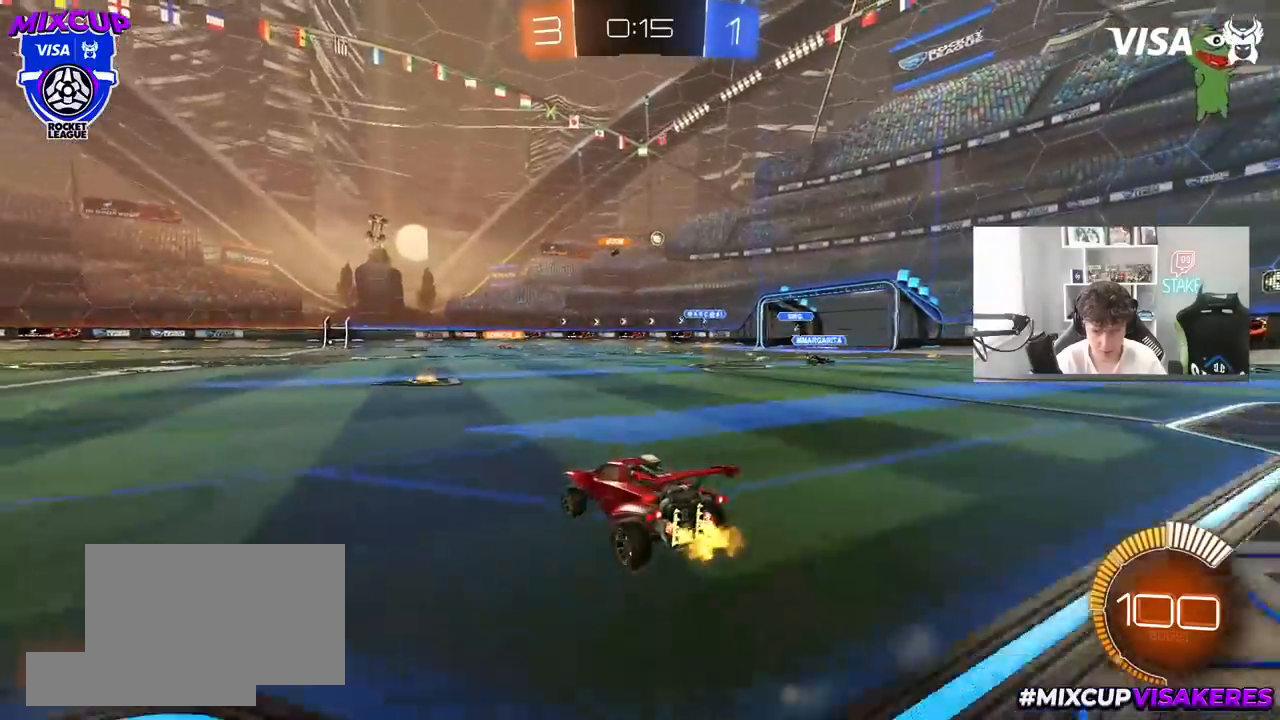
{"keys": ["a", "w"], "mouse": [], "mouse_move": "still", "events": [[300, "a", "down"], [300, "shift", "down"], [450, "shift", "up"]]}
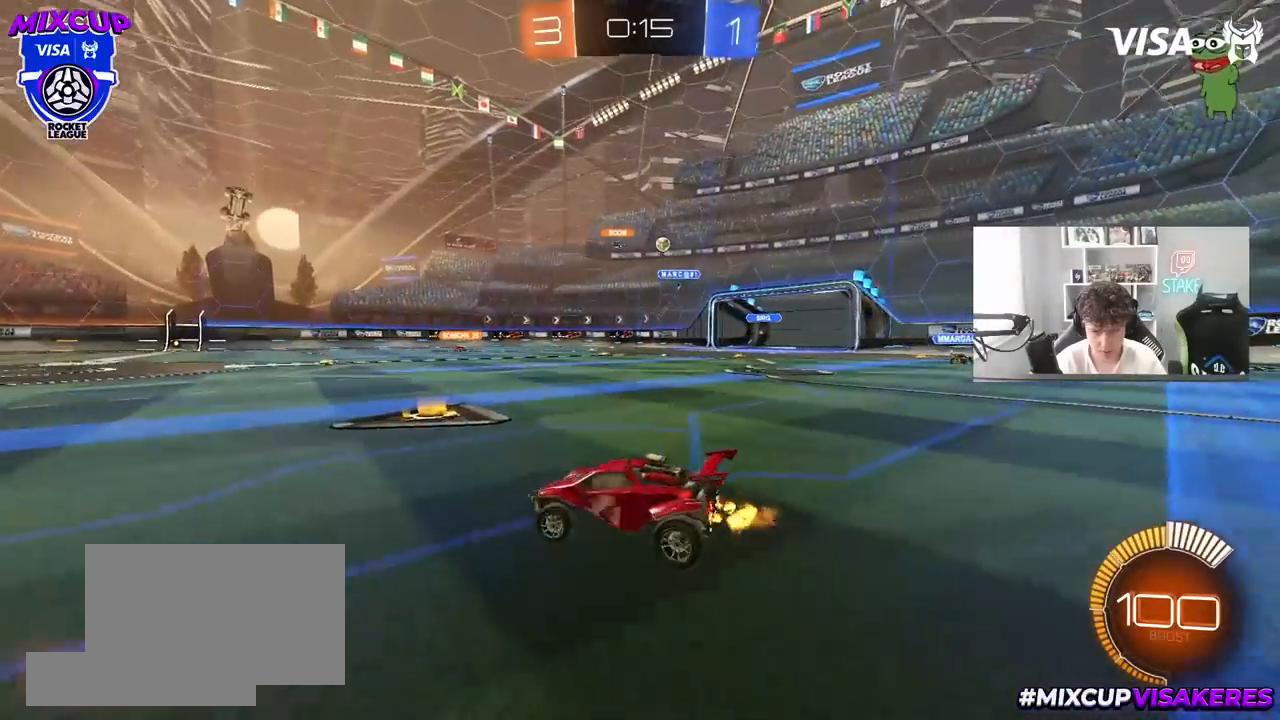
{"keys": ["w"], "mouse": [], "mouse_move": "still", "events": [[233, "a", "up"]]}
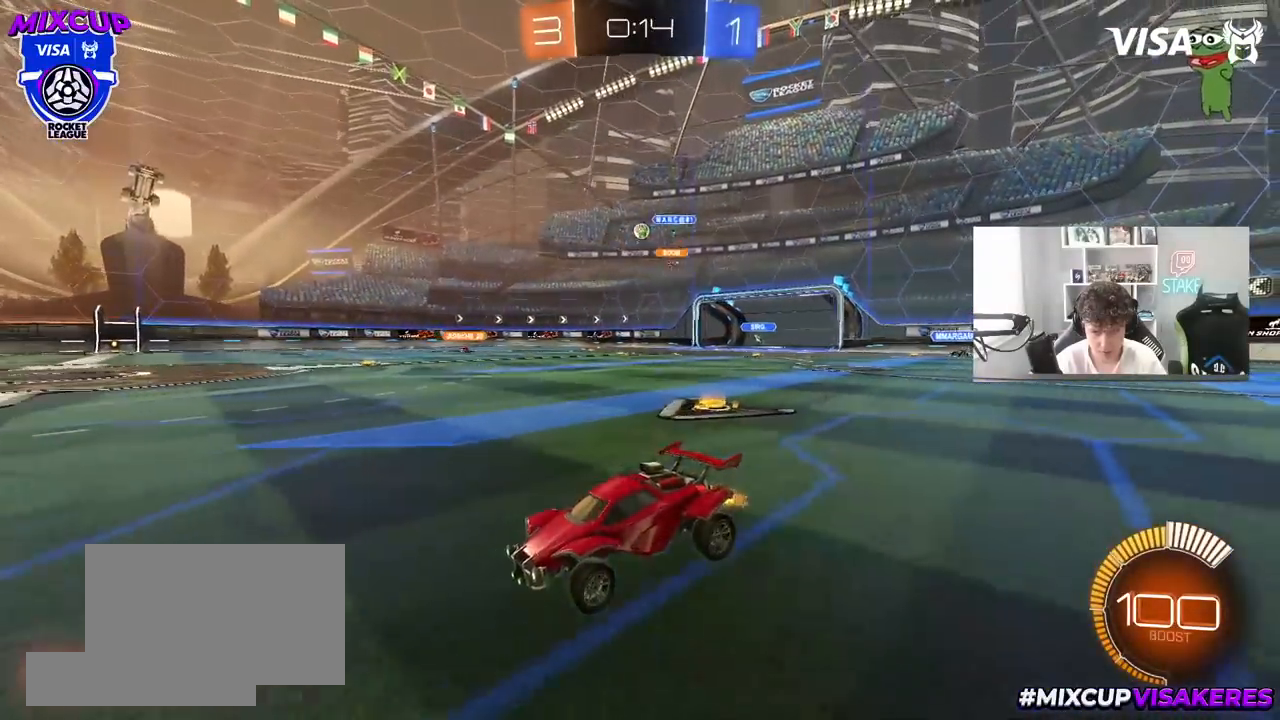
{"keys": ["w"], "mouse": ["left"], "mouse_move": "still", "events": [[150, "a", "down"], [200, "a", "up"], [333, "mouse_left", "down"]]}
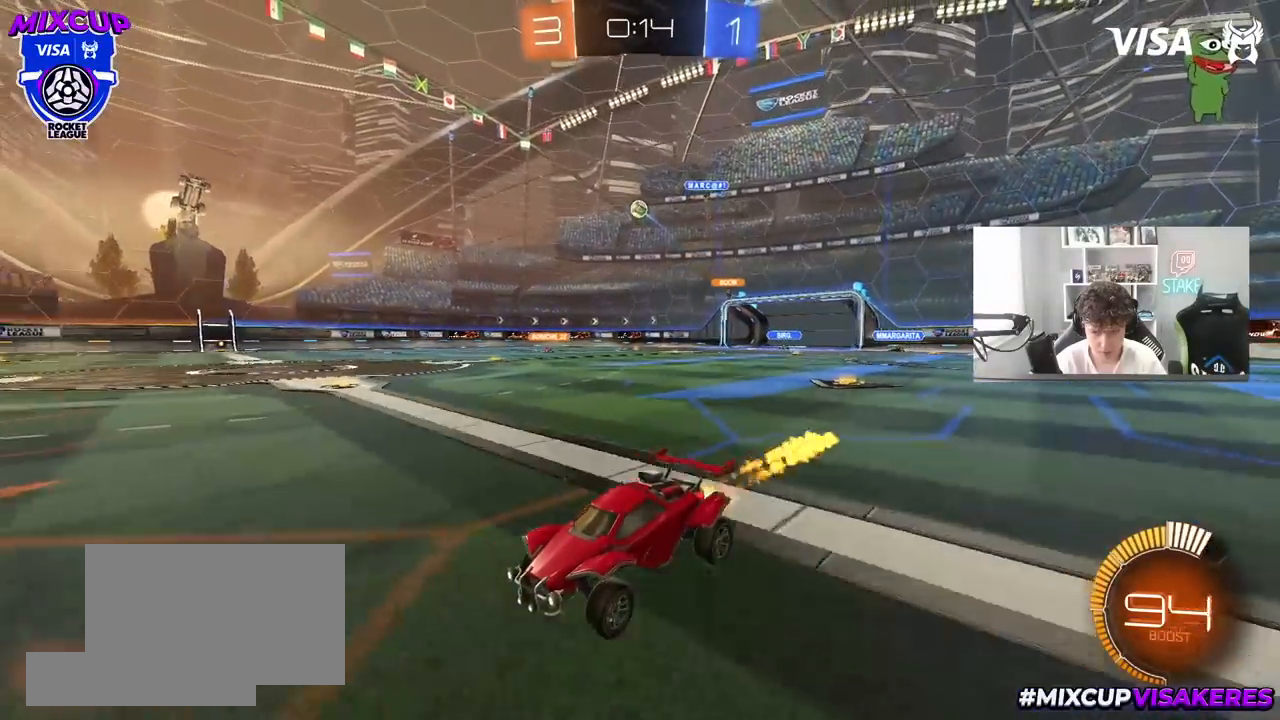
{"keys": ["w"], "mouse": [], "mouse_move": "still", "events": [[117, "mouse_left", "up"], [267, "d", "down"], [350, "d", "up"]]}
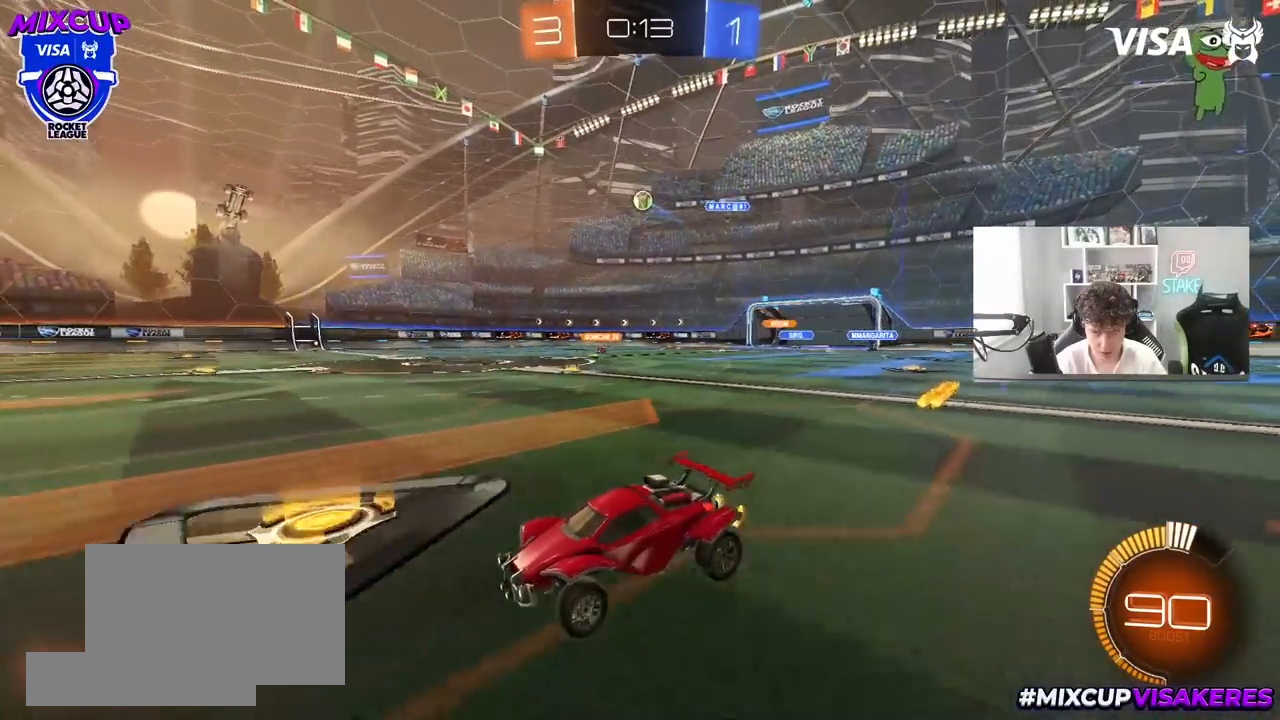
{"keys": ["w"], "mouse": [], "mouse_move": "still", "events": [[283, "d", "down"], [417, "d", "up"]]}
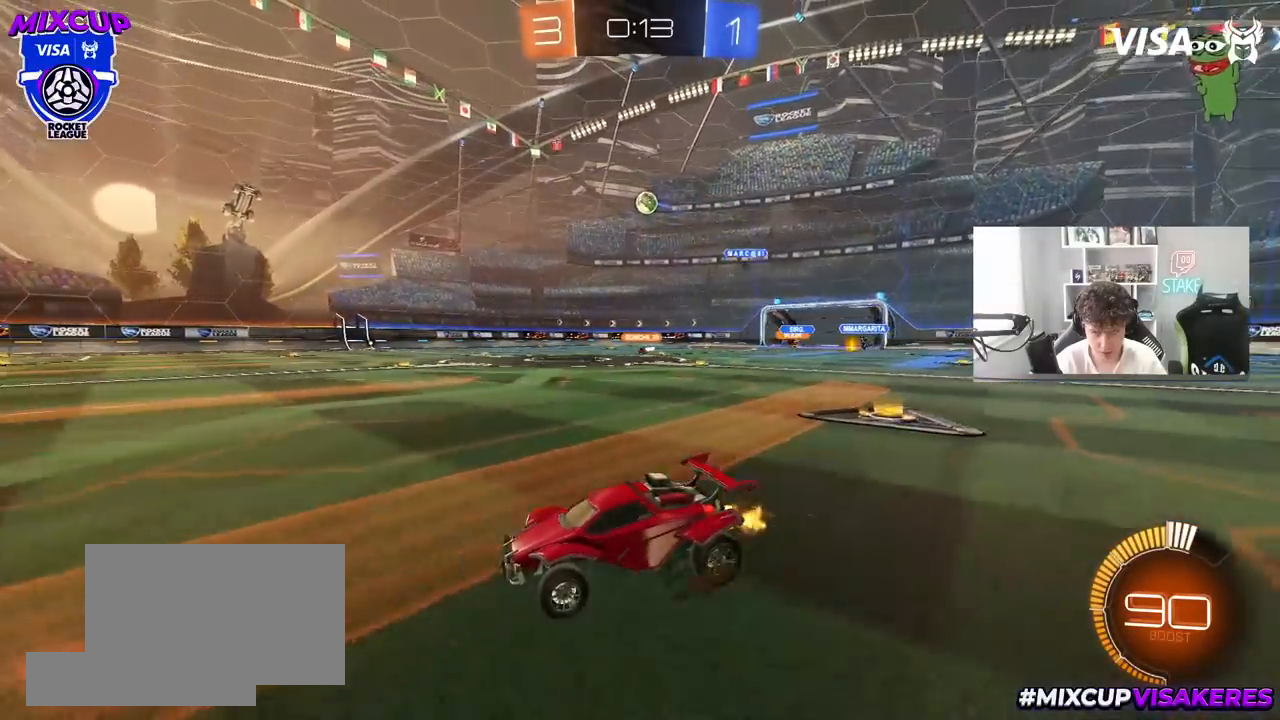
{"keys": ["d", "w"], "mouse": [], "mouse_move": "still", "events": [[150, "d", "down"], [200, "shift", "down"], [383, "shift", "up"]]}
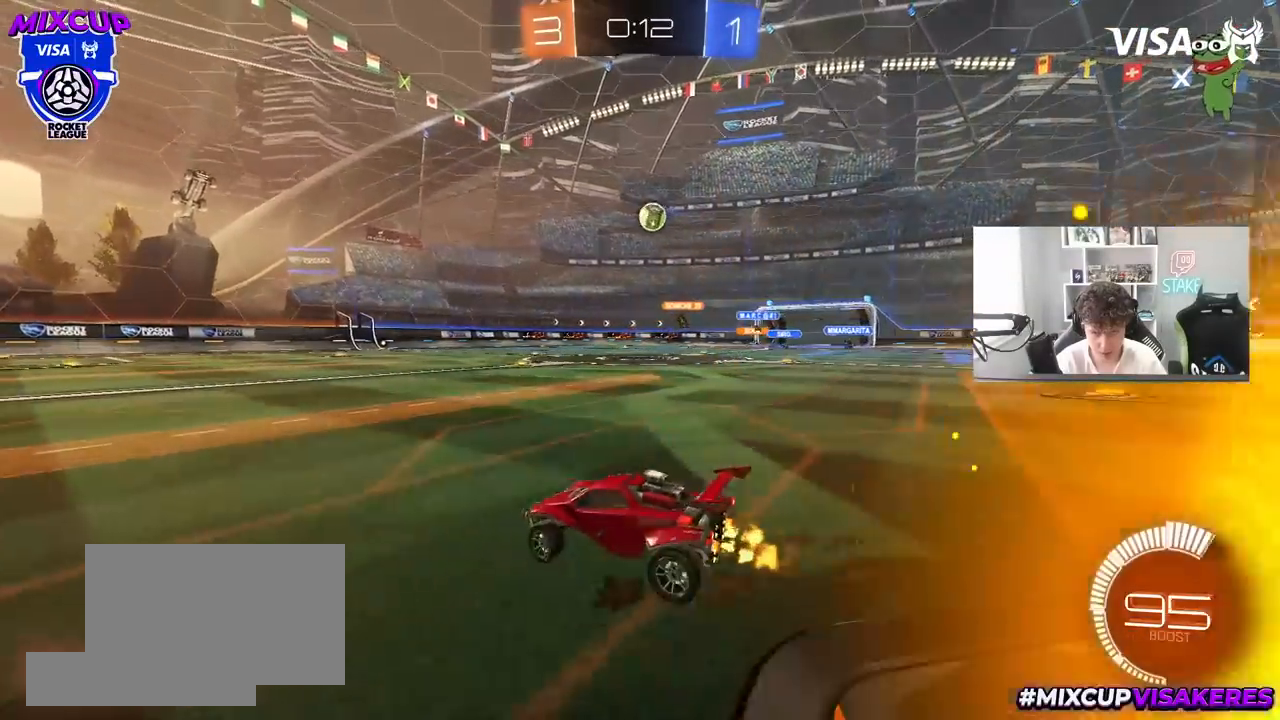
{"keys": ["w"], "mouse": ["left"], "mouse_move": "still", "events": [[83, "d", "up"], [300, "d", "down"], [350, "mouse_left", "down"], [450, "d", "up"]]}
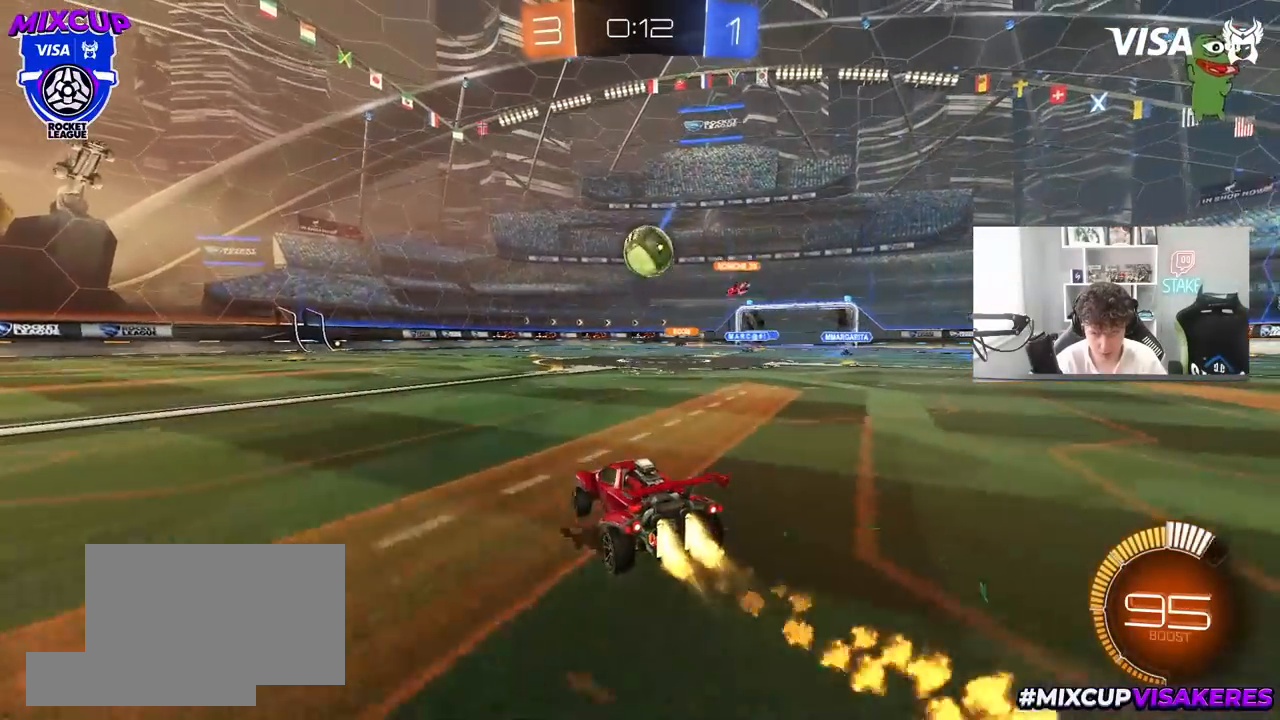
{"keys": ["d", "s", "shift"], "mouse": ["left"], "mouse_move": "still", "events": [[133, "d", "down"], [133, "w", "up"], [183, "mouse_right", "down"], [233, "shift", "down"], [283, "mouse_right", "up"], [283, "w", "down"], [317, "mouse_right", "down"], [417, "s", "down"], [417, "w", "up"], [467, "mouse_right", "up"]]}
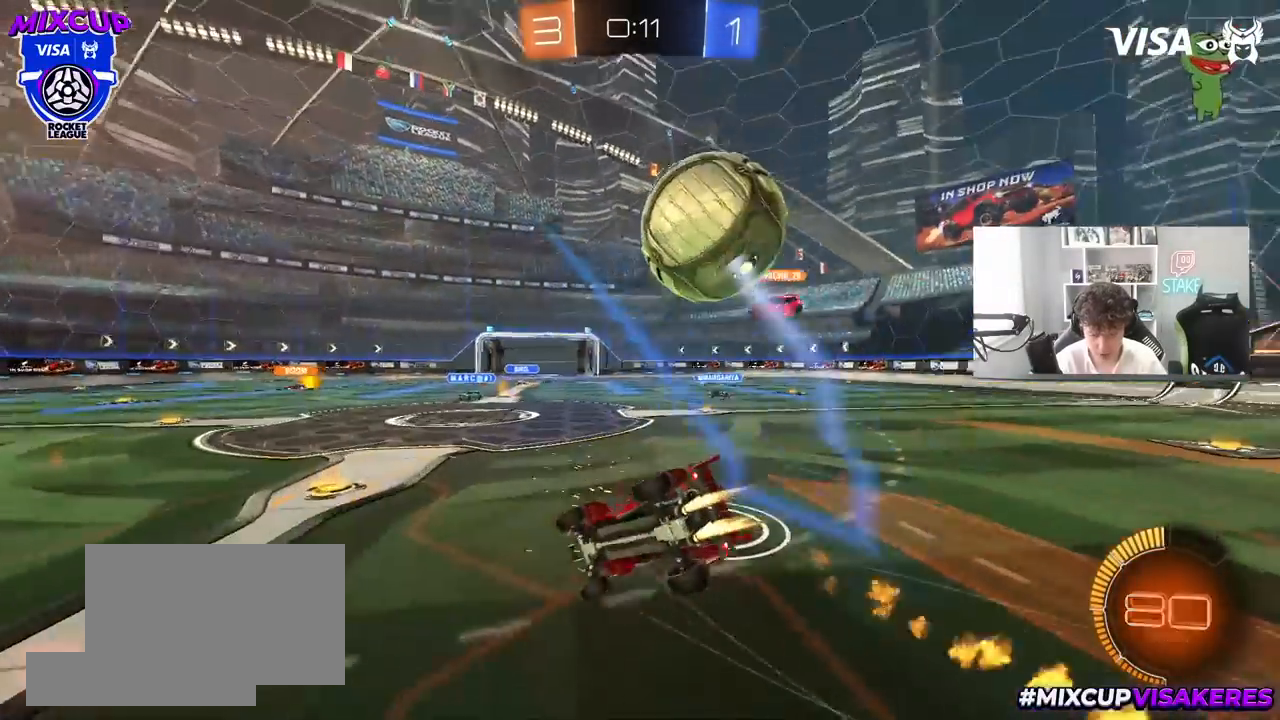
{"keys": ["d", "s", "shift"], "mouse": [], "mouse_move": "still", "events": [[200, "s", "up"], [250, "mouse_left", "up"], [300, "s", "down"]]}
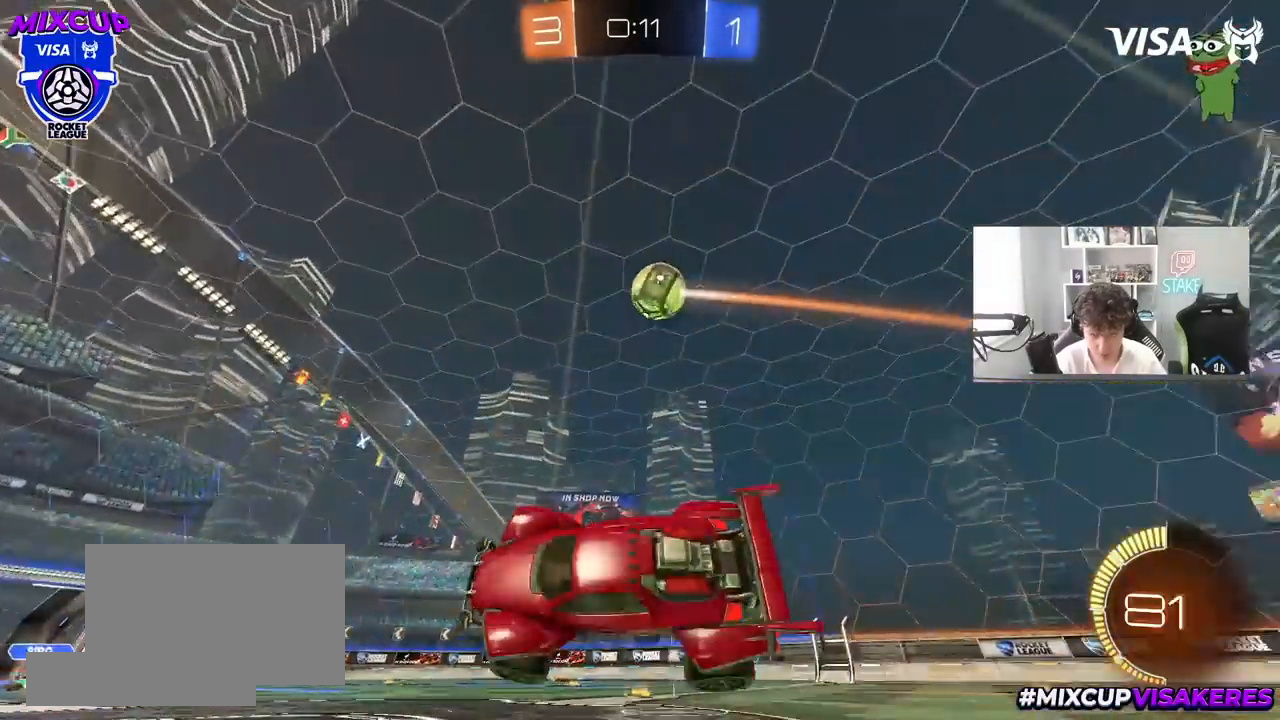
{"keys": ["d", "w"], "mouse": [], "mouse_move": "still", "events": [[67, "s", "up"], [67, "shift", "up"], [167, "d", "up"], [267, "d", "down"], [317, "w", "down"]]}
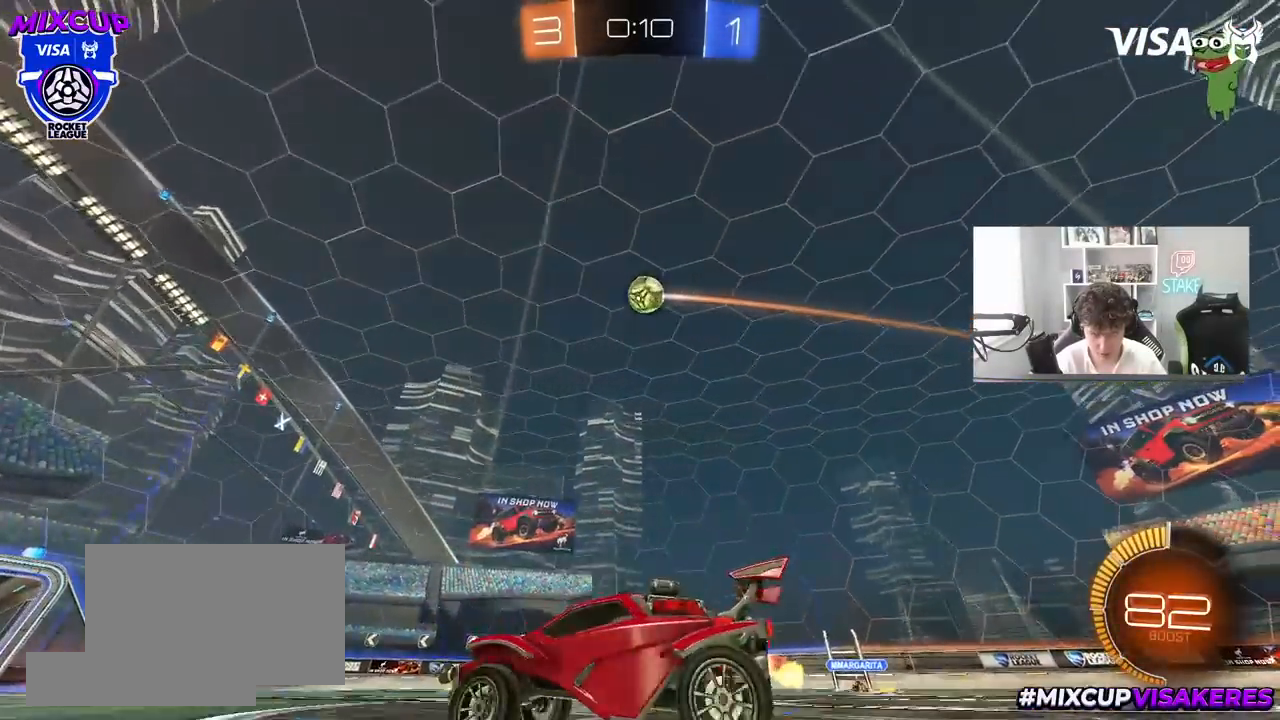
{"keys": ["d", "s"], "mouse": ["left", "right"], "mouse_move": "still", "events": [[83, "w", "up"], [183, "mouse_right", "down"], [233, "s", "down"], [317, "a", "down"], [317, "d", "up"], [317, "mouse_left", "down"], [367, "a", "up"], [367, "mouse_right", "up"], [367, "s", "up"], [417, "mouse_right", "down"], [467, "d", "down"], [467, "s", "down"]]}